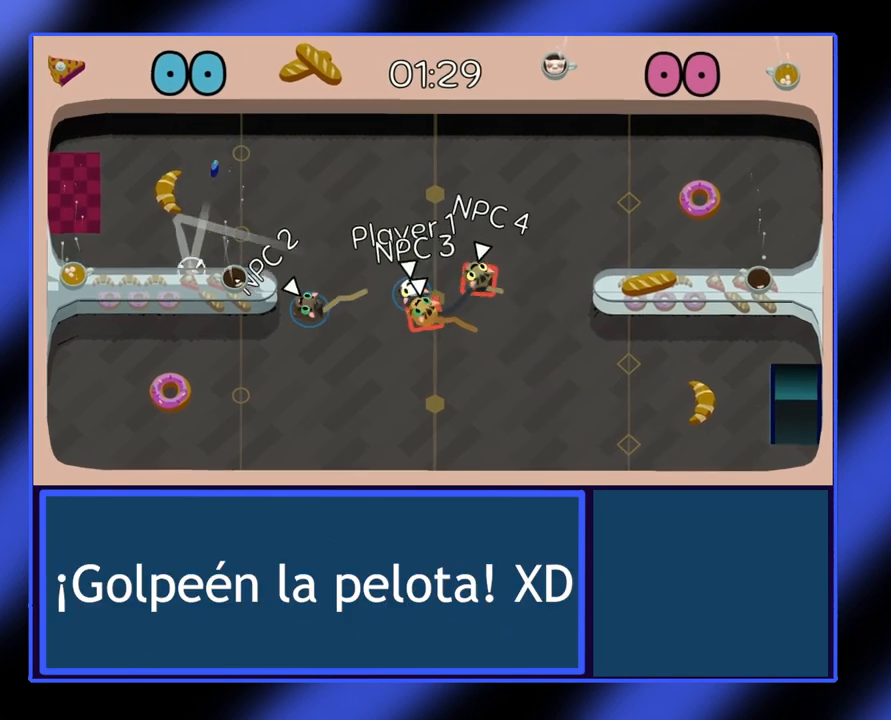
Gameplay with a controller (Xbox layout); each line is a JSON object with the inputs held at the frame after it. "events" lists button and stick changes between this image and that frame as [ms after this image, input, new state], when the widget could be followed in between. Not read: L3 R2 R3 TOUCHPAD other_buttons right_stick.
{"buttons": [], "left_stick": "left", "events": [[233, "left_stick", "up-right"], [367, "left_stick", "up-left"], [433, "left_stick", "left"]]}
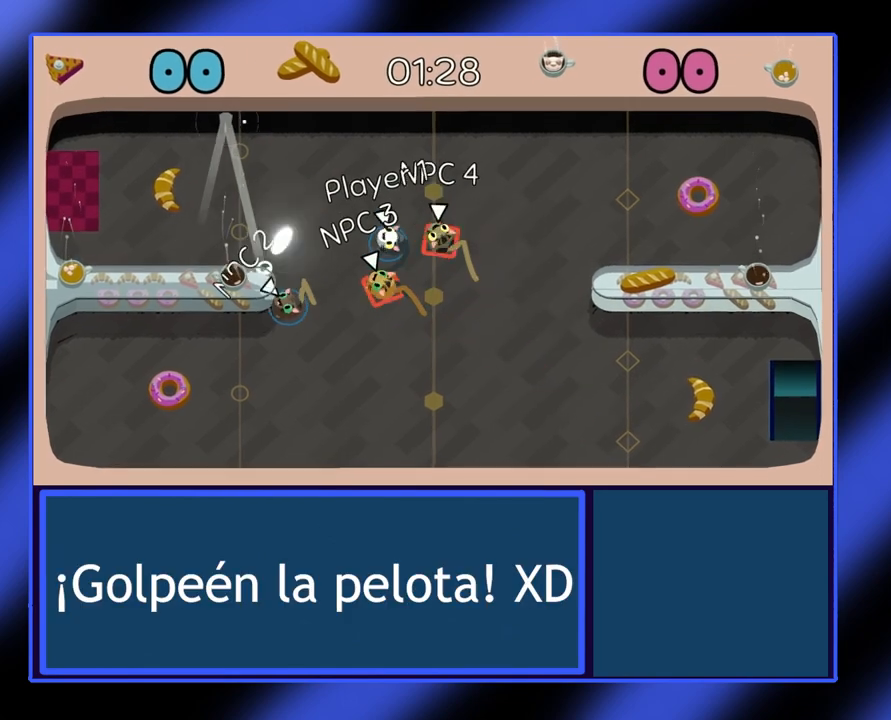
{"buttons": [], "left_stick": "up-right", "events": [[67, "left_stick", "down-left"], [300, "left_stick", "center"], [367, "left_stick", "up-right"]]}
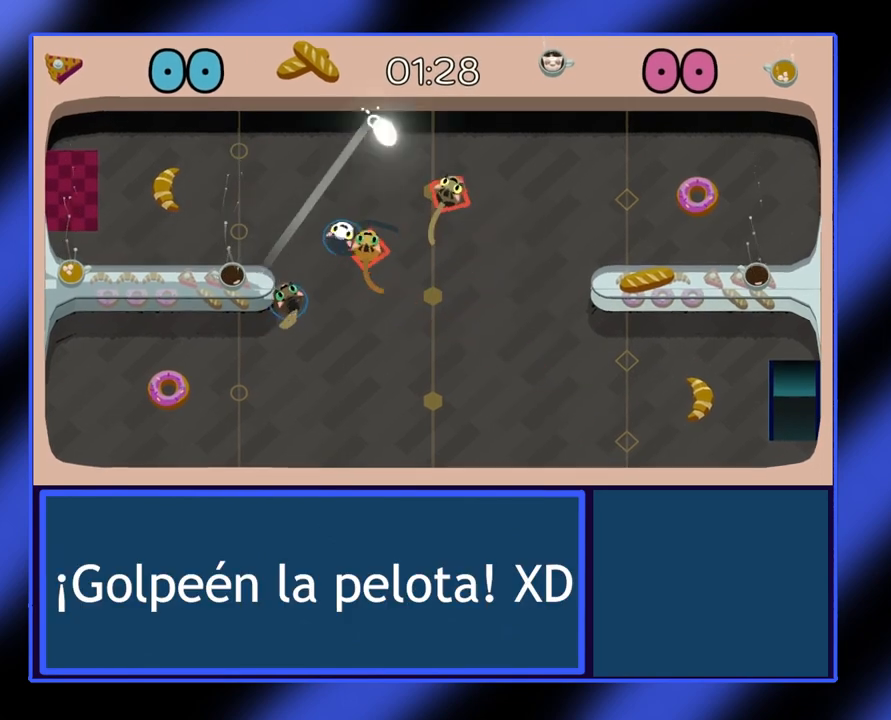
{"buttons": [], "left_stick": "down-right", "events": [[167, "left_stick", "right"], [267, "left_stick", "down-right"]]}
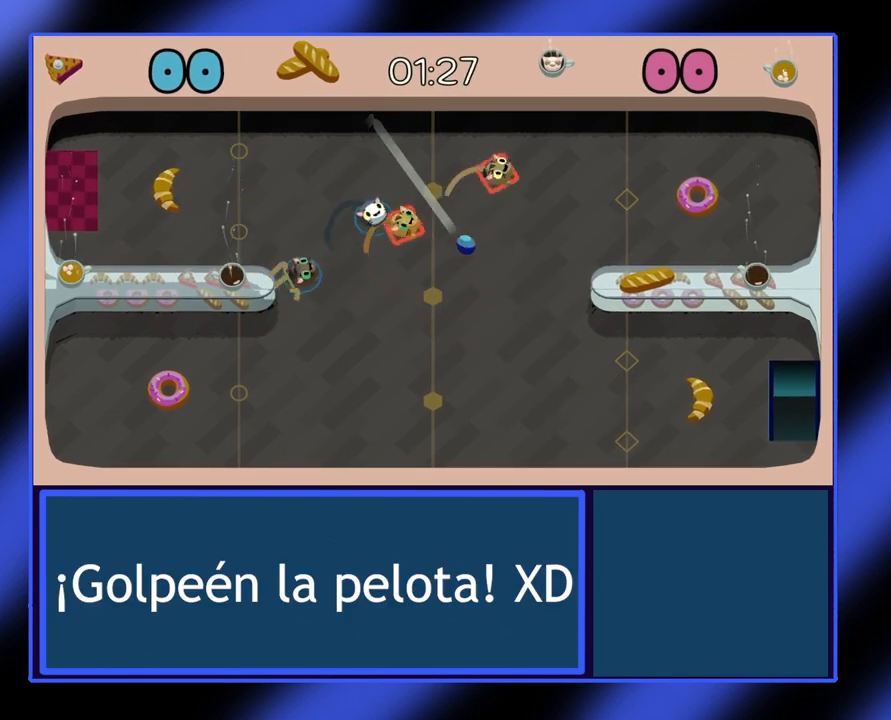
{"buttons": [], "left_stick": "down-right", "events": []}
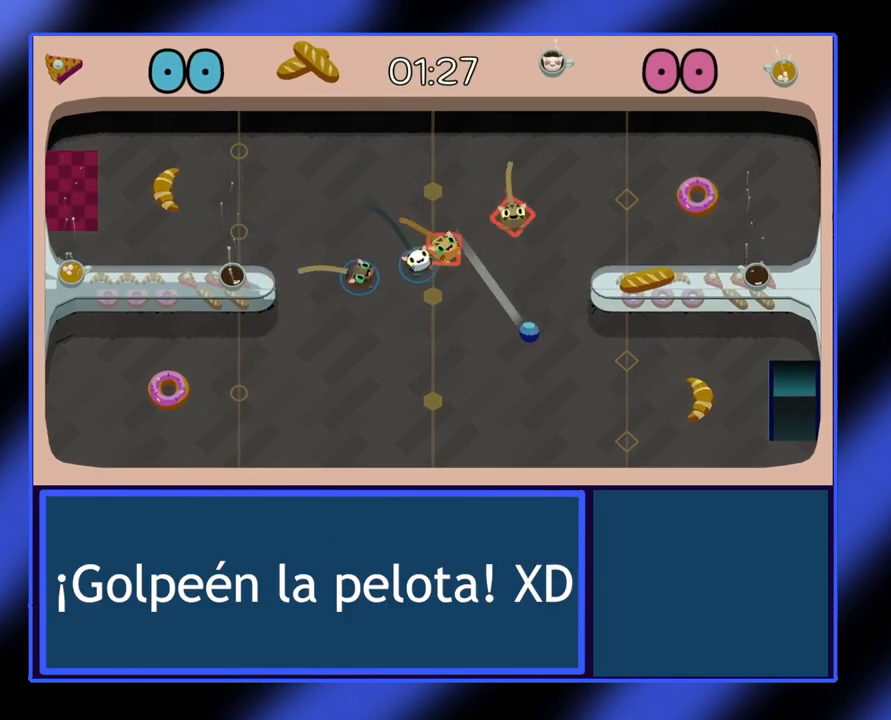
{"buttons": [], "left_stick": "right", "events": [[167, "left_stick", "right"]]}
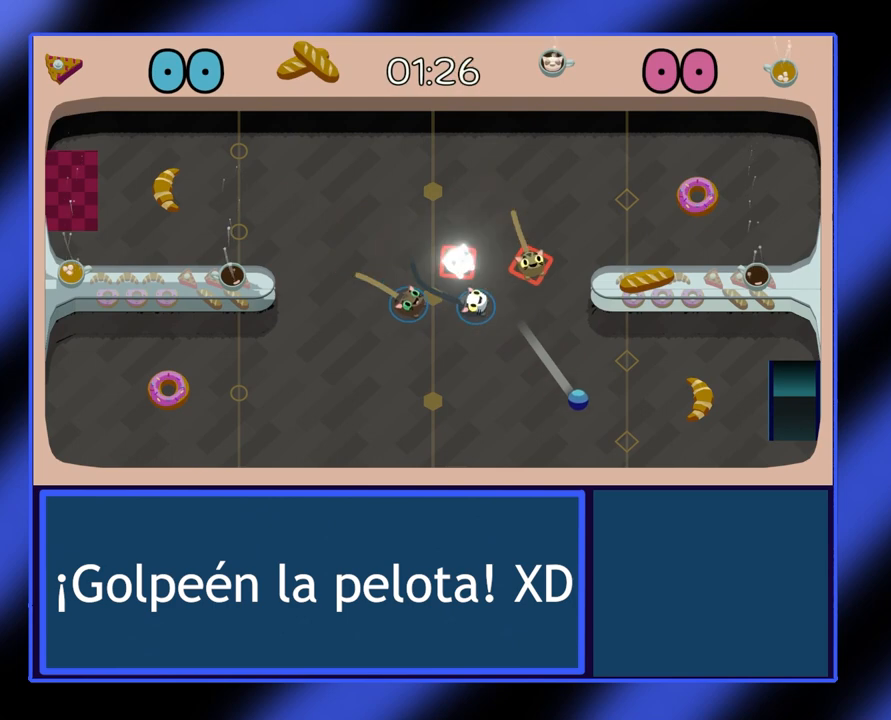
{"buttons": [], "left_stick": "down-left", "events": [[100, "A", "down"], [200, "A", "up"], [200, "left_stick", "down-right"], [333, "left_stick", "down"], [467, "left_stick", "down-left"]]}
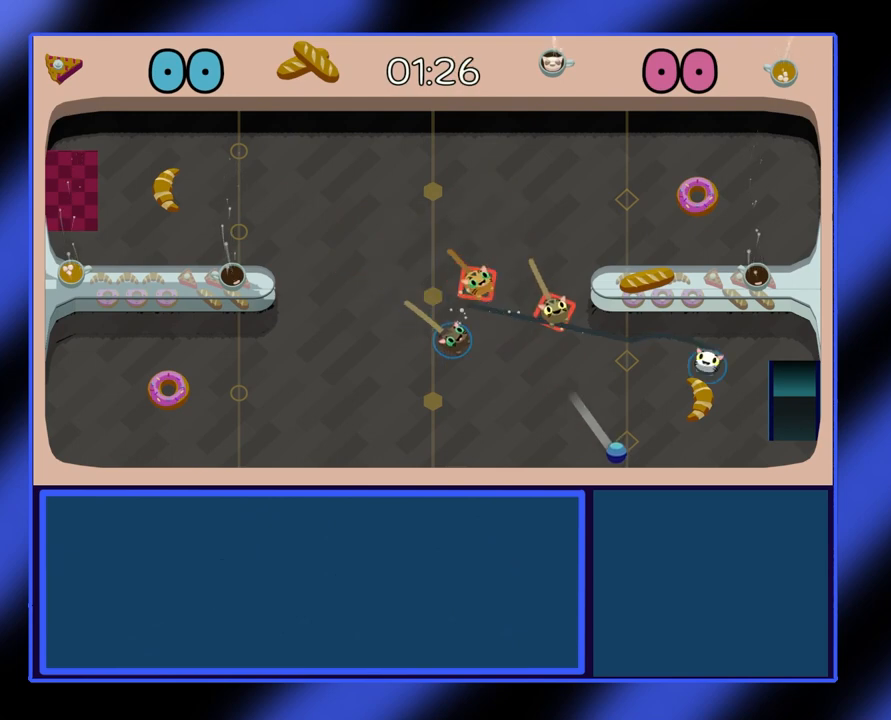
{"buttons": [], "left_stick": "down", "events": [[100, "left_stick", "left"], [433, "left_stick", "down"]]}
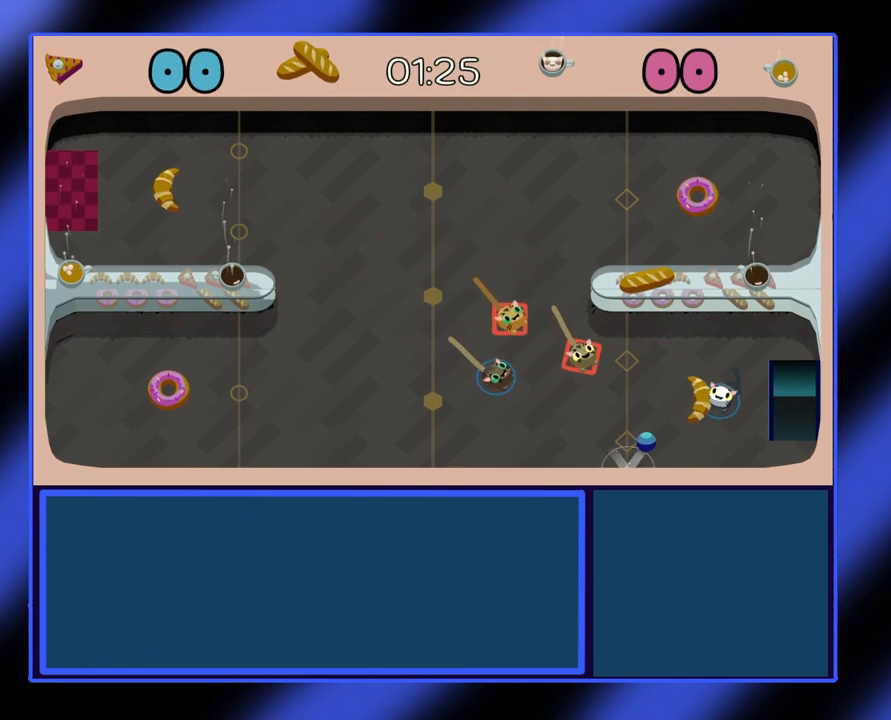
{"buttons": [], "left_stick": "left", "events": [[33, "left_stick", "left"]]}
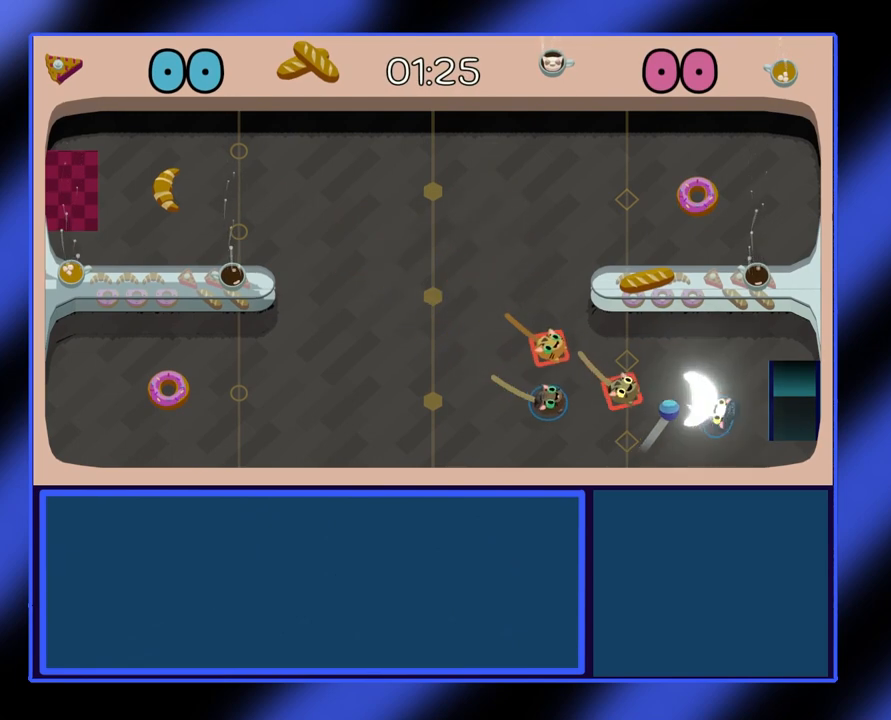
{"buttons": [], "left_stick": "up-left", "events": [[33, "left_stick", "up-left"]]}
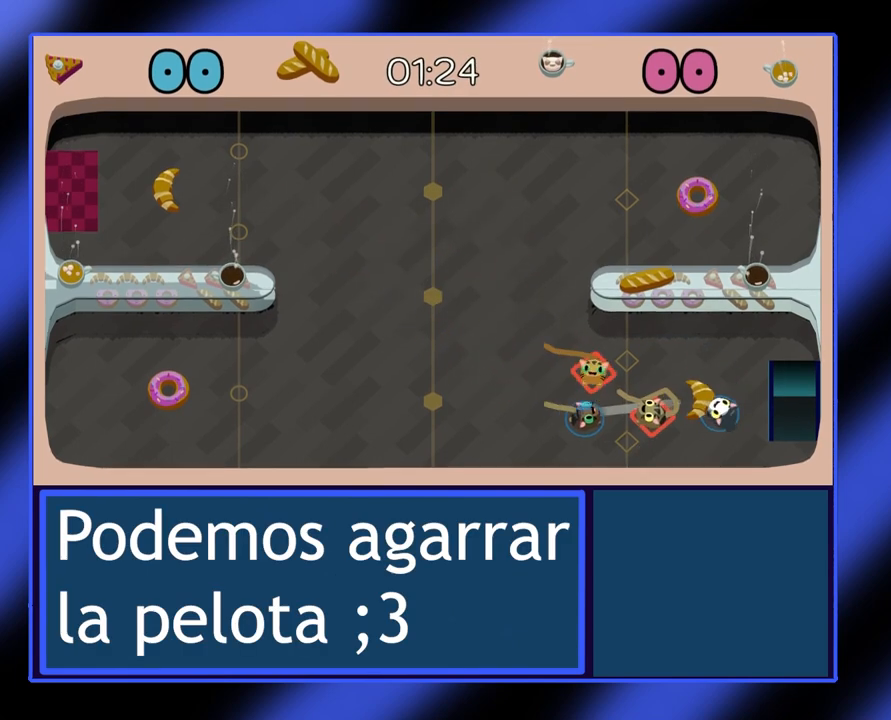
{"buttons": [], "left_stick": "down", "events": [[67, "left_stick", "left"], [200, "left_stick", "down-left"], [433, "left_stick", "down"]]}
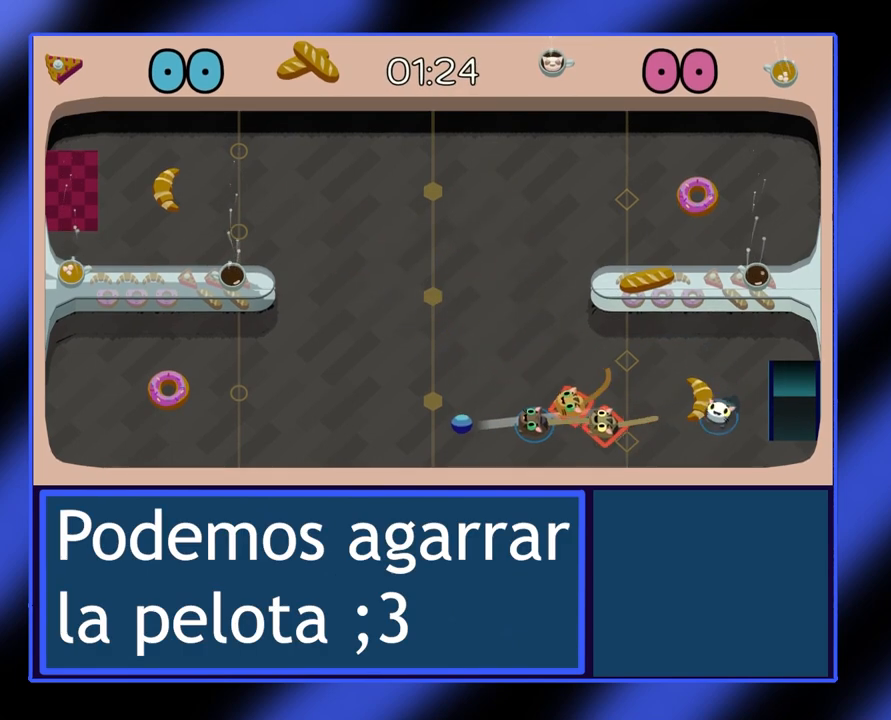
{"buttons": [], "left_stick": "up-left", "events": [[167, "left_stick", "left"], [333, "left_stick", "up-left"]]}
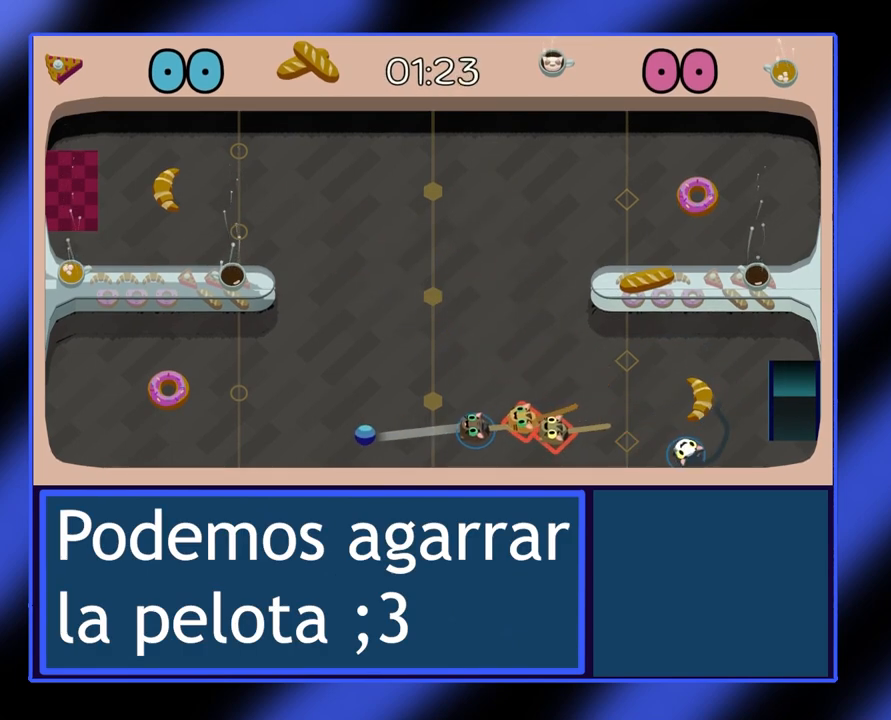
{"buttons": [], "left_stick": "down-left", "events": [[33, "A", "down"], [167, "A", "up"], [233, "left_stick", "left"], [500, "left_stick", "down-left"]]}
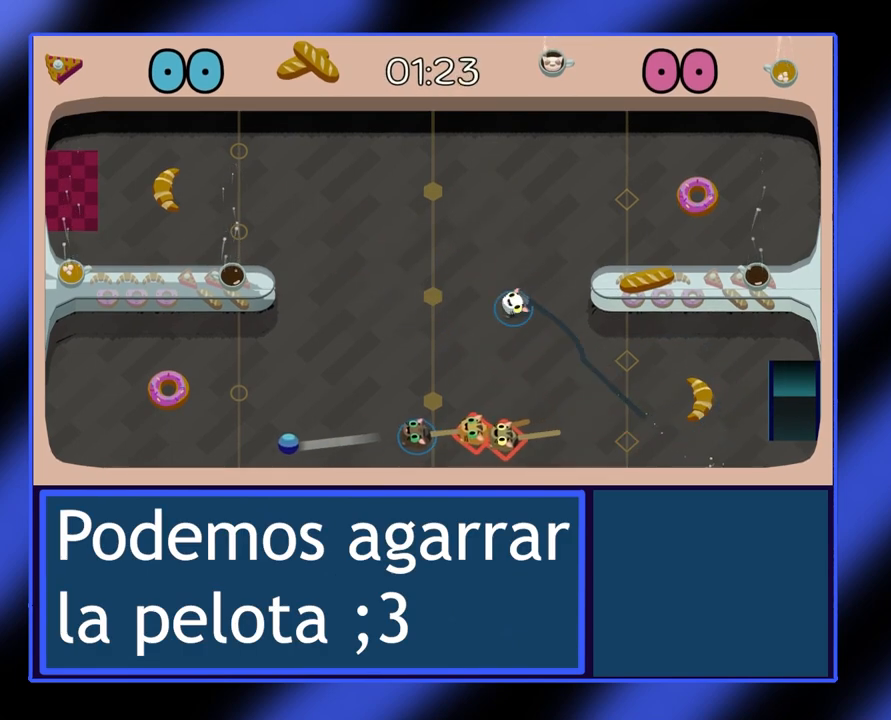
{"buttons": [], "left_stick": "down-left", "events": [[100, "A", "down"], [233, "A", "up"]]}
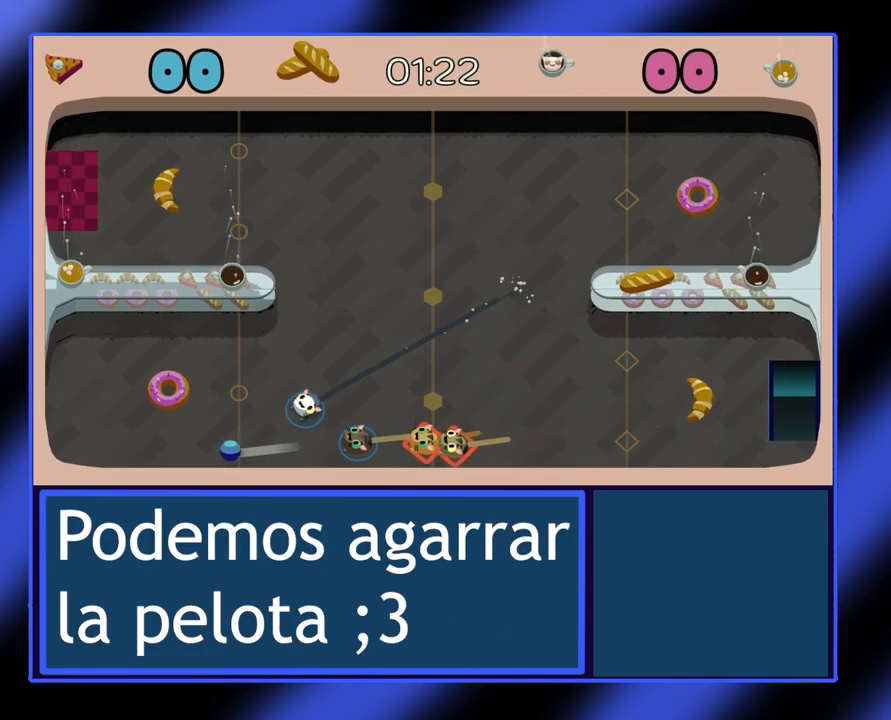
{"buttons": [], "left_stick": "left", "events": [[100, "left_stick", "left"]]}
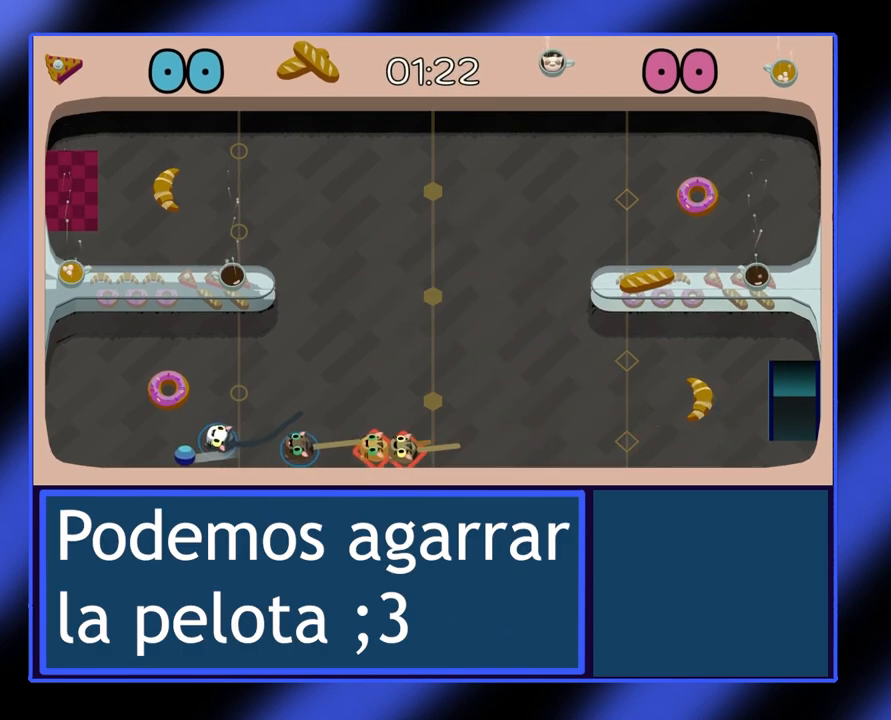
{"buttons": ["L2"], "left_stick": "up-left", "events": [[67, "left_stick", "up-left"], [100, "L2", "down"]]}
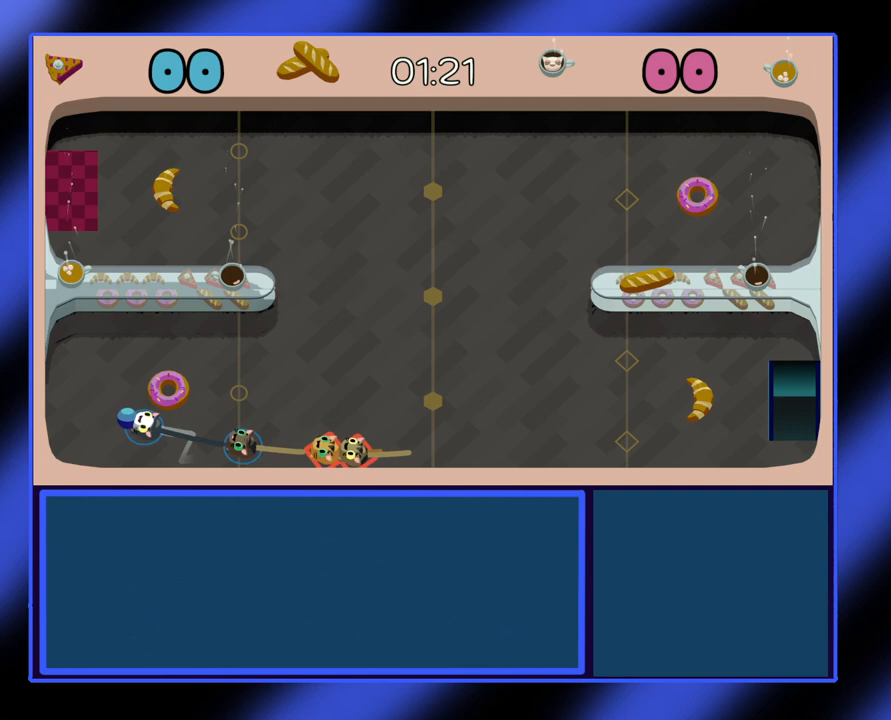
{"buttons": ["L2"], "left_stick": "up", "events": [[133, "left_stick", "up"]]}
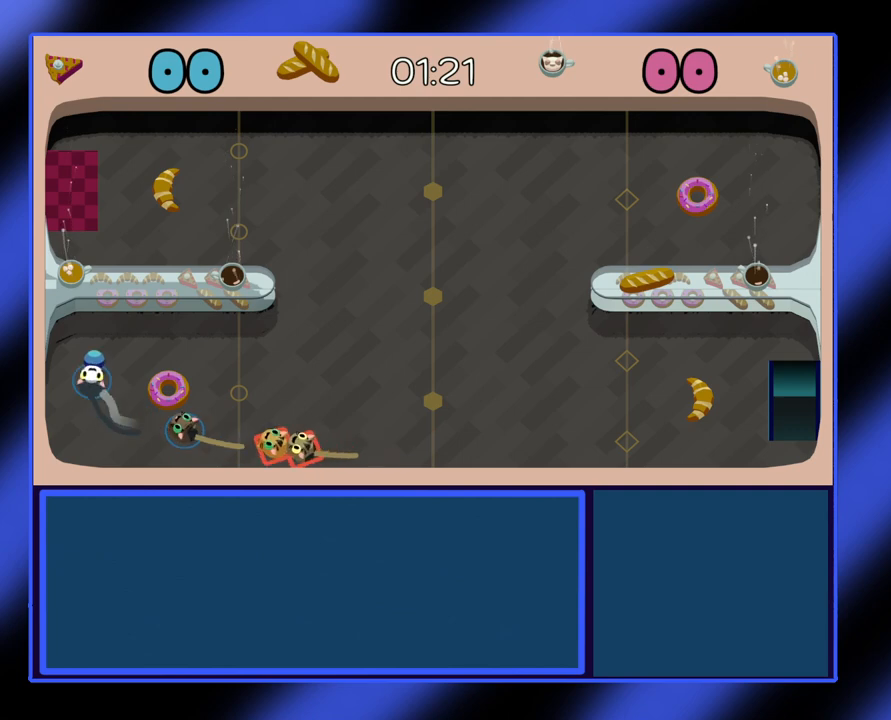
{"buttons": ["L2"], "left_stick": "right", "events": [[33, "left_stick", "up-right"], [133, "left_stick", "right"]]}
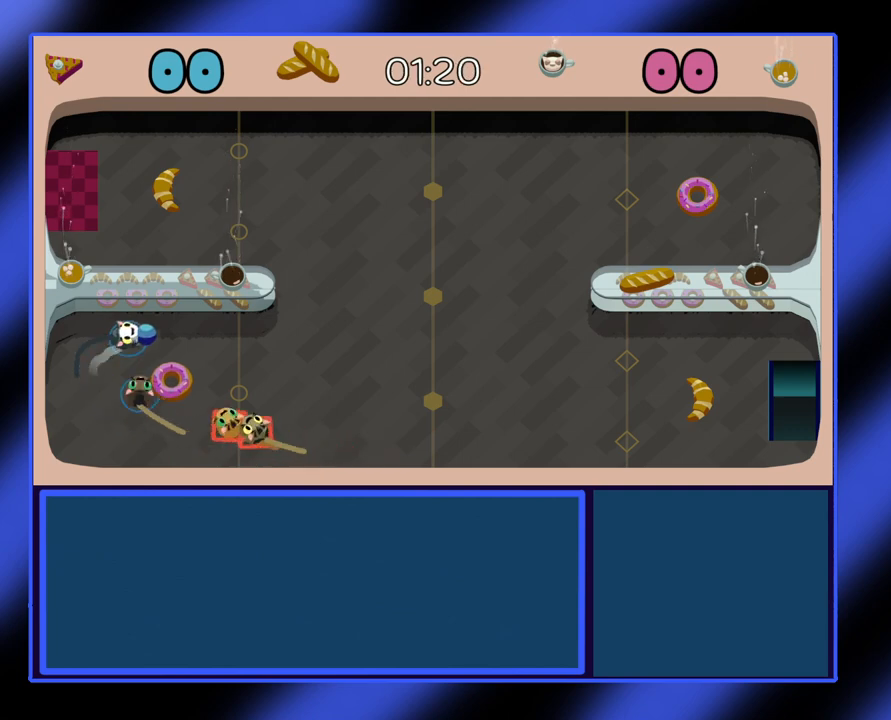
{"buttons": [], "left_stick": "right", "events": [[233, "L2", "up"]]}
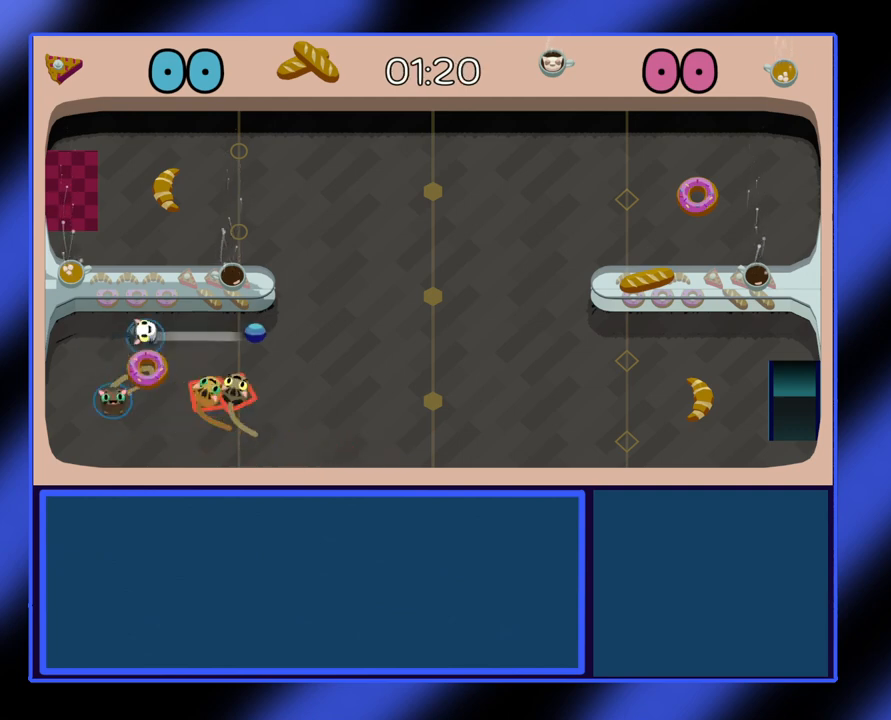
{"buttons": [], "left_stick": "right", "events": [[267, "A", "down"], [367, "A", "up"]]}
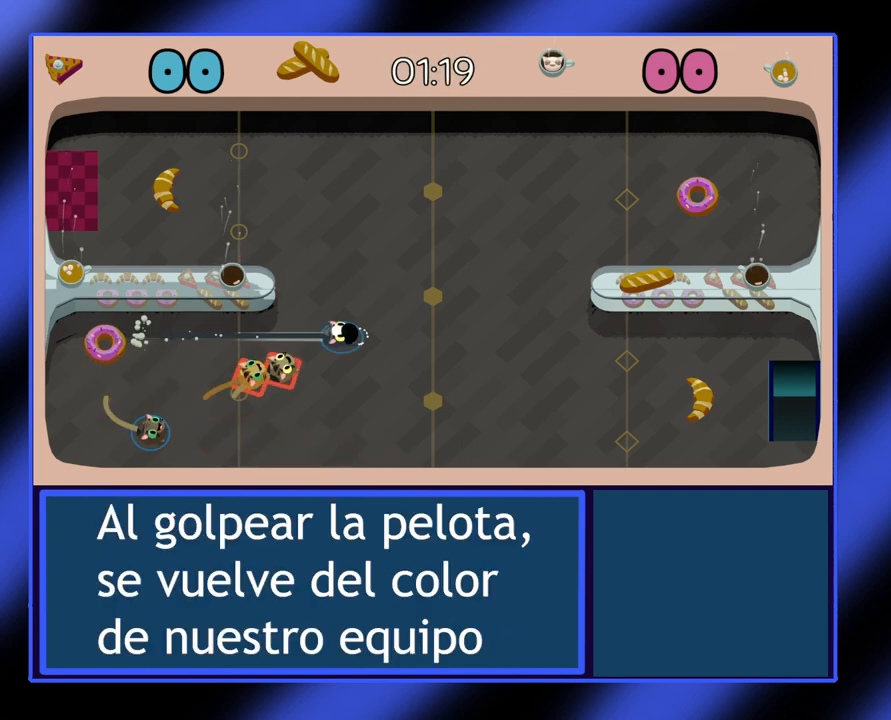
{"buttons": [], "left_stick": "right", "events": []}
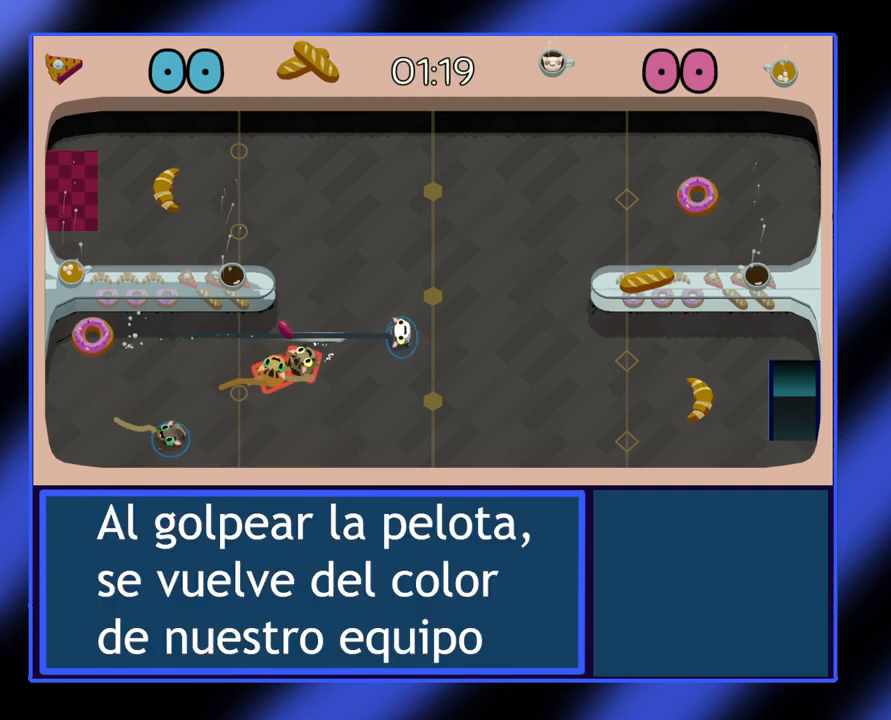
{"buttons": [], "left_stick": "center", "events": [[133, "left_stick", "center"]]}
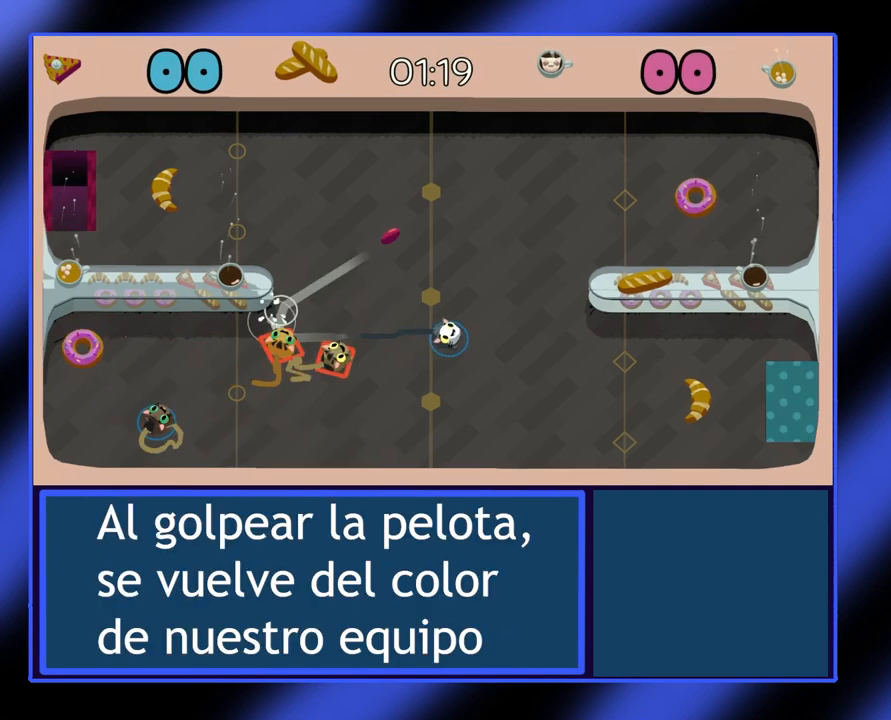
{"buttons": ["A"], "left_stick": "up", "events": [[200, "left_stick", "up-left"], [367, "left_stick", "up"], [500, "A", "down"]]}
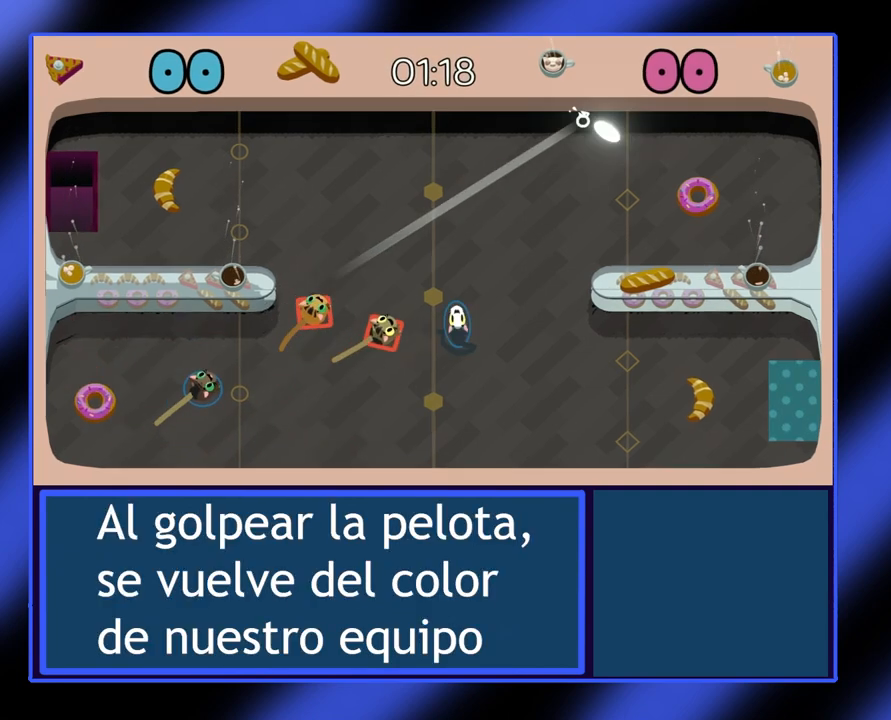
{"buttons": [], "left_stick": "down-right", "events": [[100, "A", "up"], [233, "left_stick", "right"], [300, "left_stick", "down-right"]]}
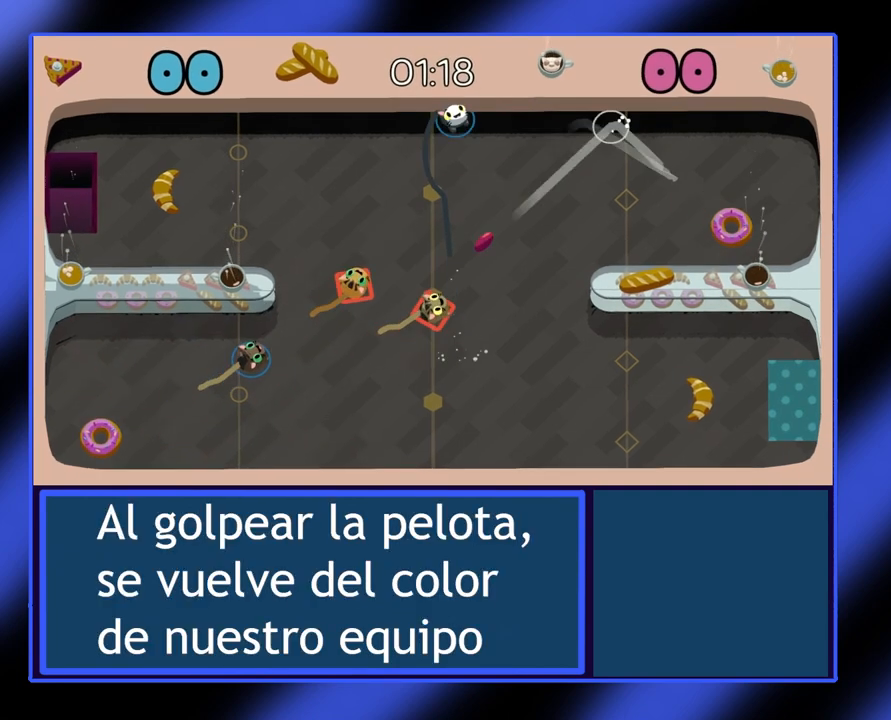
{"buttons": [], "left_stick": "left", "events": [[133, "left_stick", "down-left"], [233, "left_stick", "left"]]}
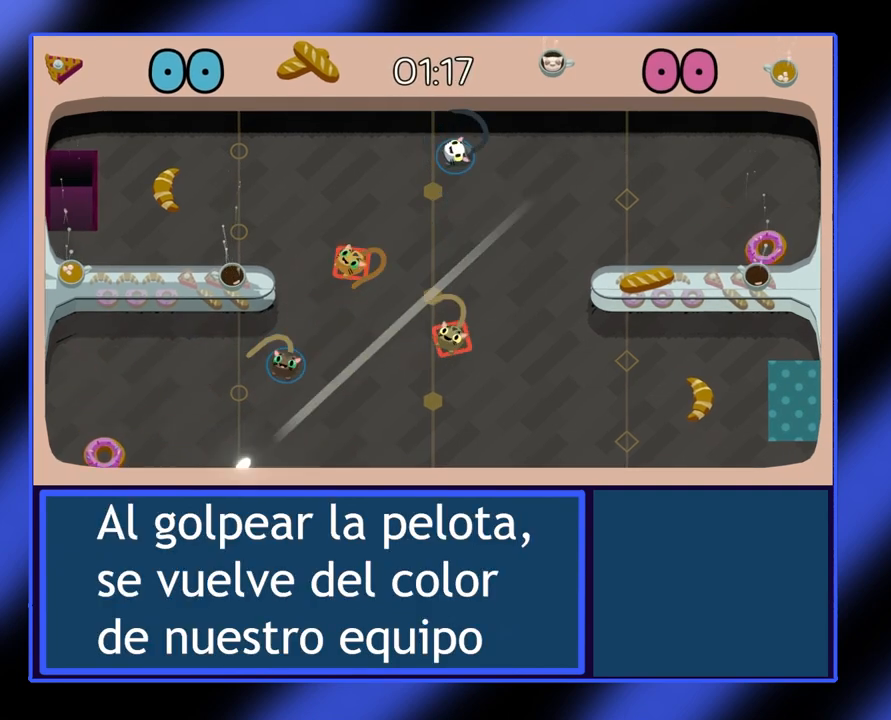
{"buttons": [], "left_stick": "down", "events": [[500, "left_stick", "down"]]}
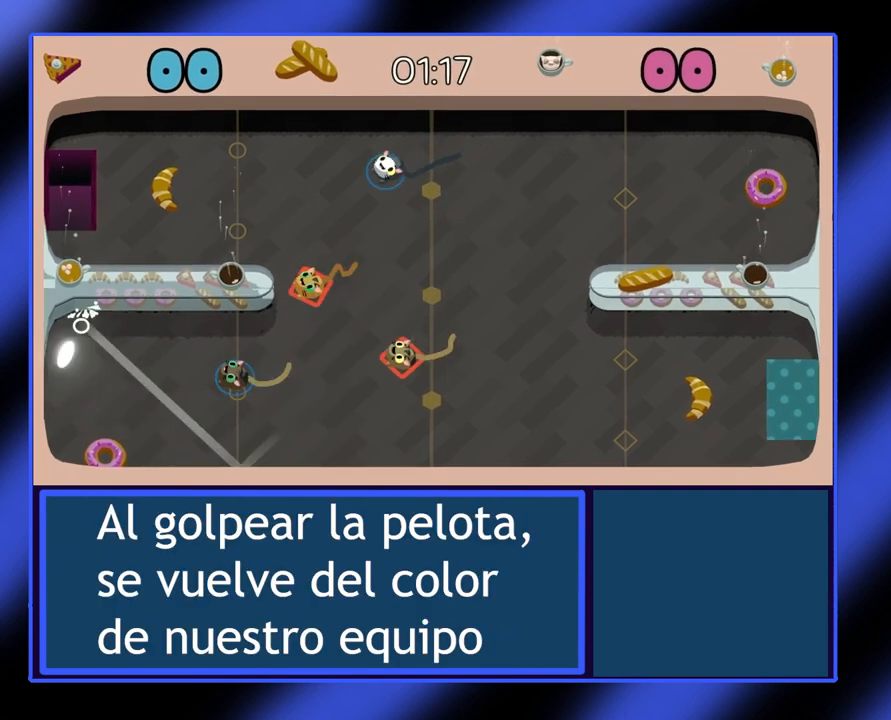
{"buttons": [], "left_stick": "right", "events": [[100, "left_stick", "down-right"], [433, "left_stick", "right"]]}
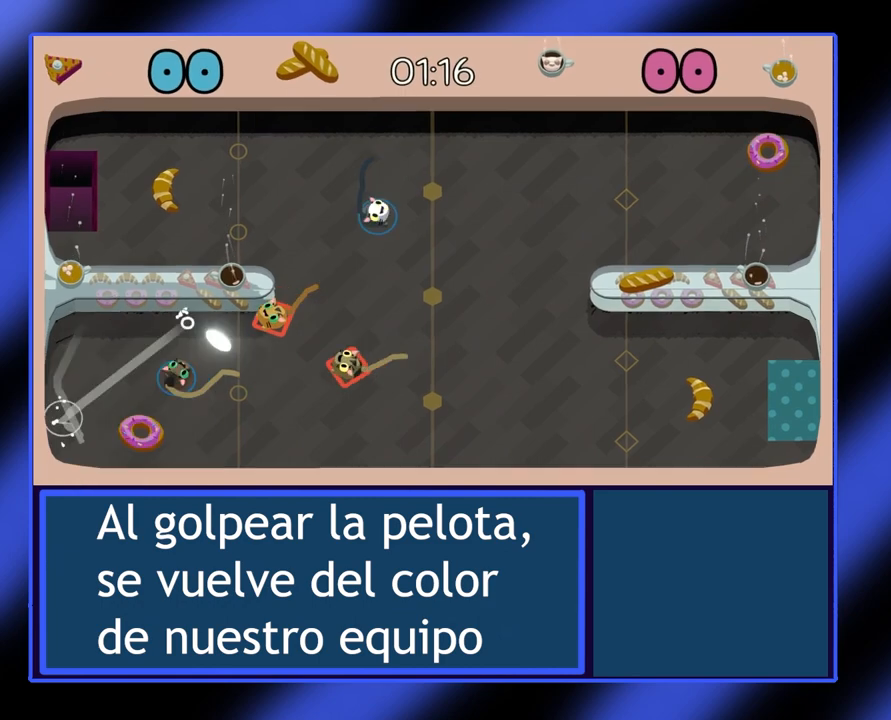
{"buttons": [], "left_stick": "right", "events": []}
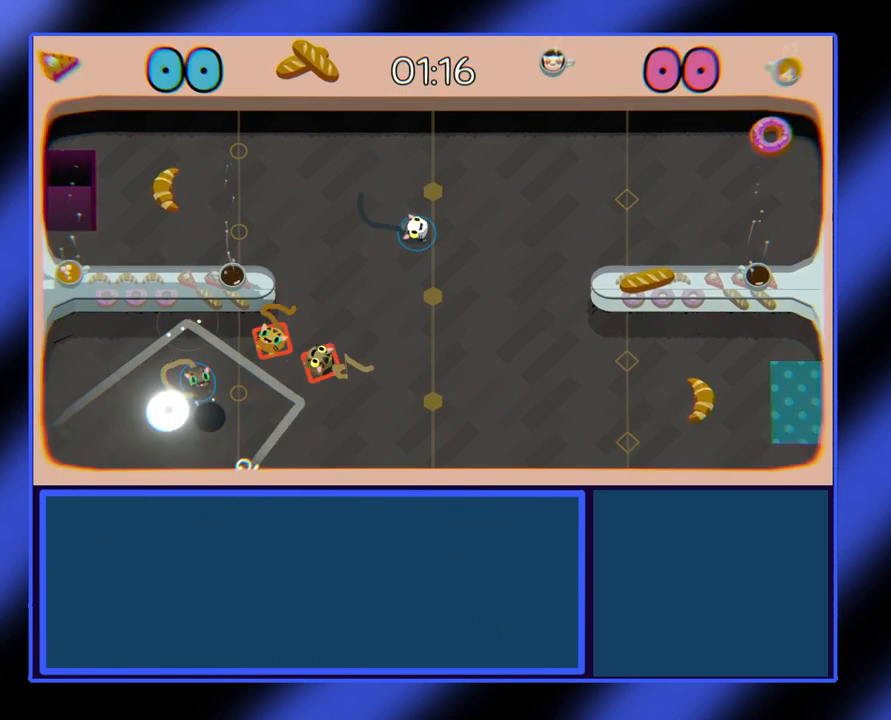
{"buttons": [], "left_stick": "down-left", "events": [[33, "left_stick", "down-right"], [233, "left_stick", "left"], [467, "left_stick", "down-left"]]}
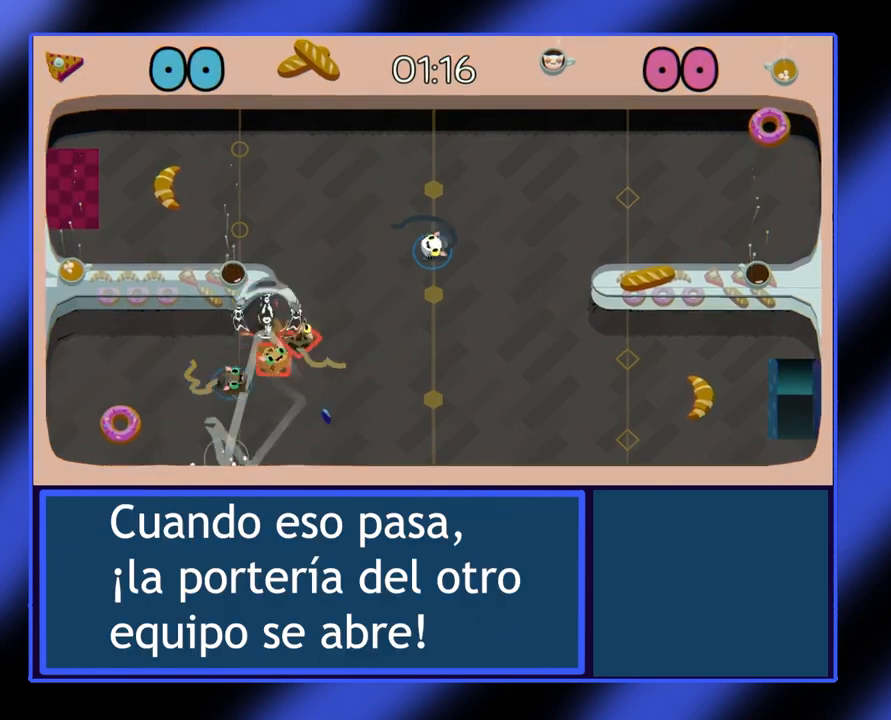
{"buttons": [], "left_stick": "right", "events": [[67, "left_stick", "down"], [200, "left_stick", "left"], [300, "left_stick", "down"], [433, "left_stick", "right"]]}